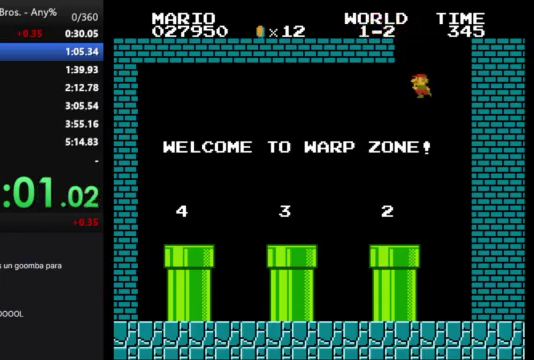
Gameplay with a controller (Nintendo layout); each line is a JSON object with the inputs held at the frame after it. "events" lists button and stick changes between this image and that frame as [ms after this image, input, new state], when the widget could be followed in between. Not read: L3 R3.
{"buttons": ["B", "DPAD_LEFT"], "events": []}
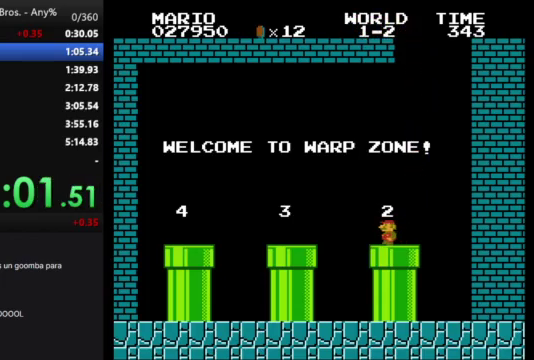
{"buttons": ["B", "DPAD_LEFT"], "events": [[133, "A", "down"], [400, "A", "up"]]}
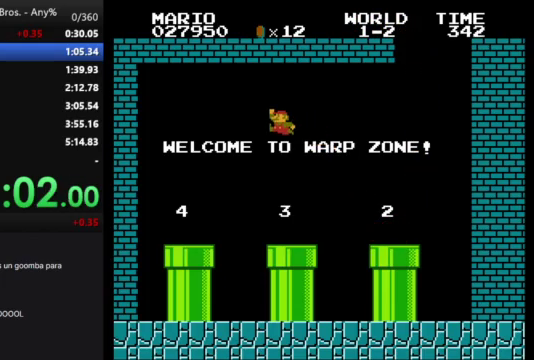
{"buttons": ["B", "DPAD_DOWN"], "events": [[300, "DPAD_LEFT", "up"], [333, "DPAD_DOWN", "down"]]}
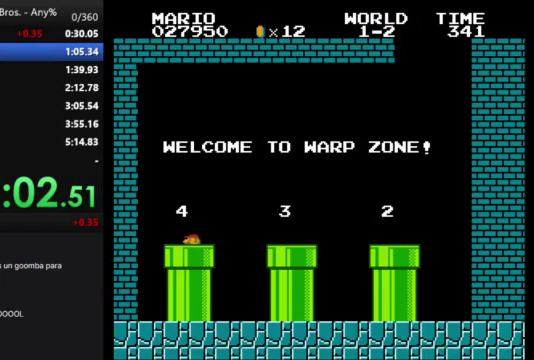
{"buttons": ["B", "DPAD_RIGHT"], "events": [[233, "DPAD_DOWN", "up"], [500, "DPAD_RIGHT", "down"]]}
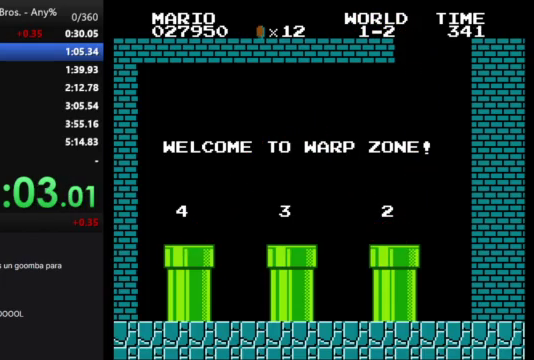
{"buttons": ["B", "DPAD_RIGHT"], "events": []}
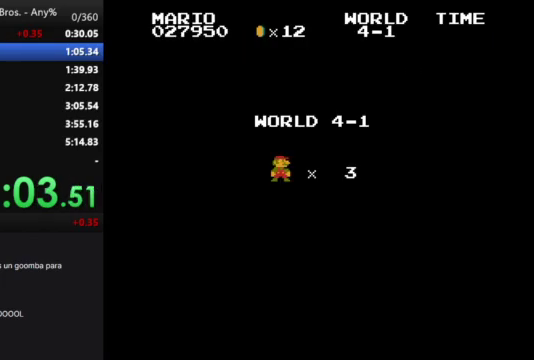
{"buttons": ["B", "DPAD_RIGHT"], "events": []}
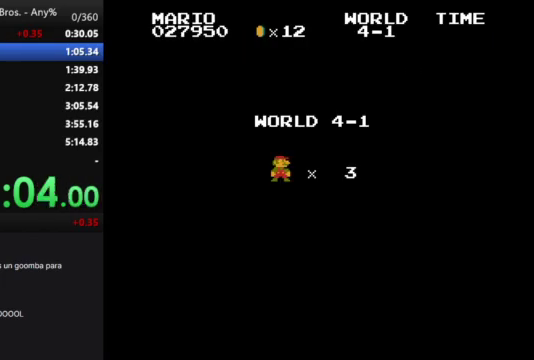
{"buttons": ["B", "DPAD_RIGHT"], "events": []}
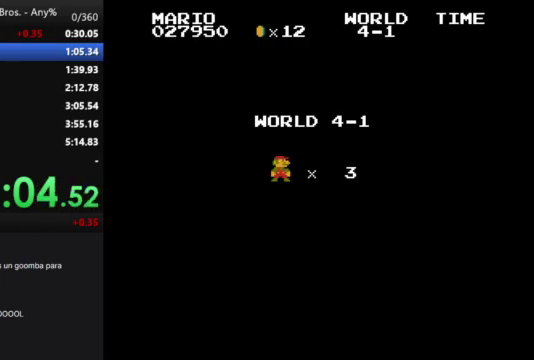
{"buttons": ["B", "DPAD_RIGHT"], "events": []}
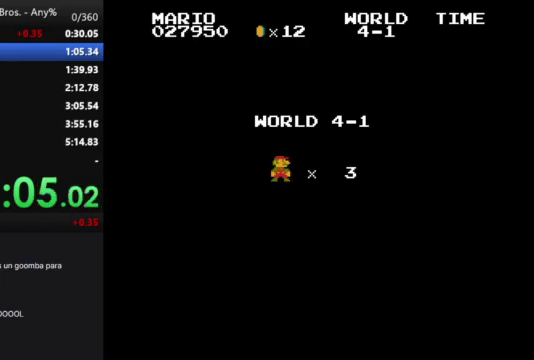
{"buttons": ["B", "DPAD_RIGHT"], "events": []}
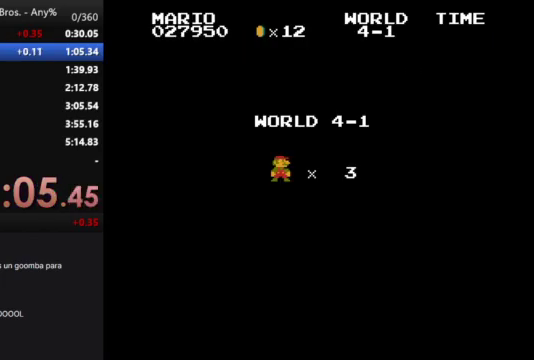
{"buttons": ["B", "DPAD_RIGHT"], "events": []}
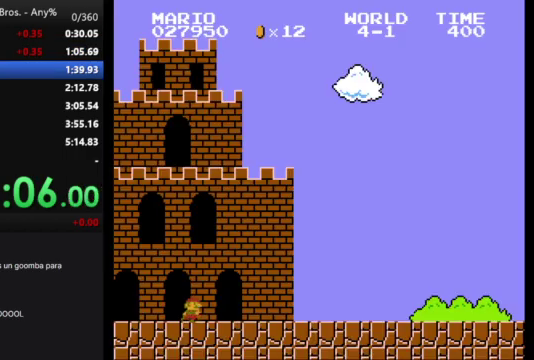
{"buttons": ["B", "DPAD_RIGHT"], "events": []}
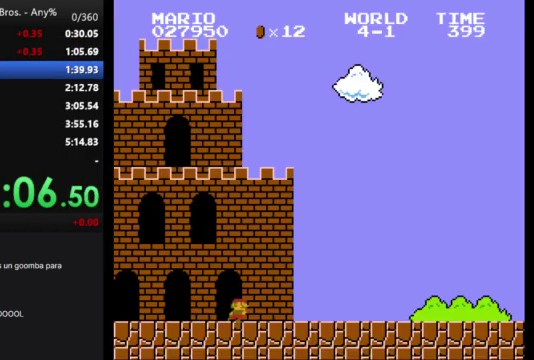
{"buttons": ["B", "DPAD_RIGHT"], "events": []}
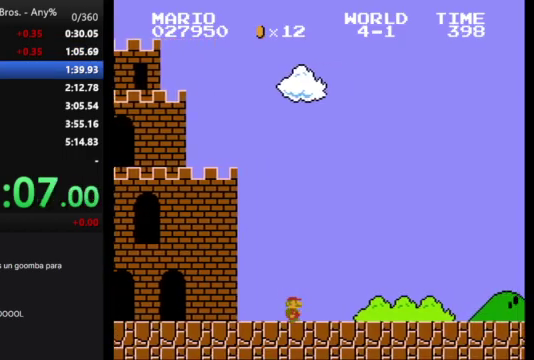
{"buttons": ["B", "DPAD_RIGHT"], "events": []}
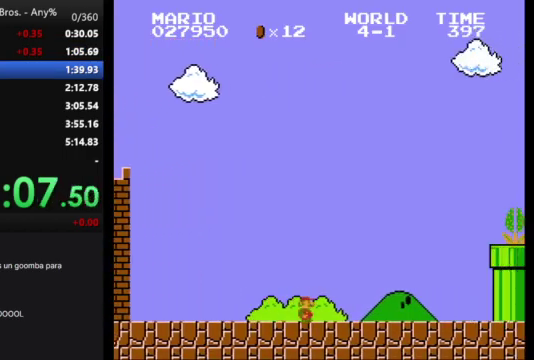
{"buttons": ["A", "B", "DPAD_RIGHT"], "events": [[333, "A", "down"]]}
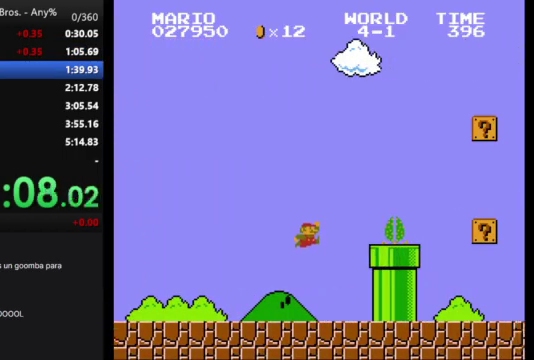
{"buttons": ["B", "DPAD_RIGHT"], "events": [[300, "A", "up"]]}
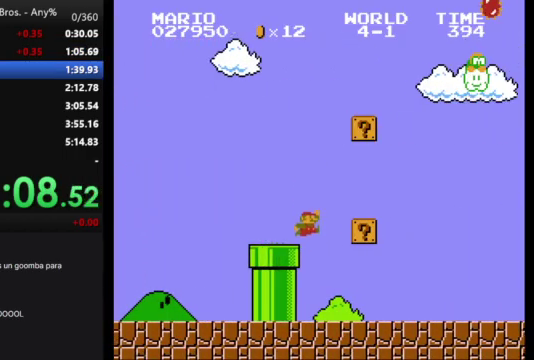
{"buttons": ["B", "DPAD_RIGHT"], "events": []}
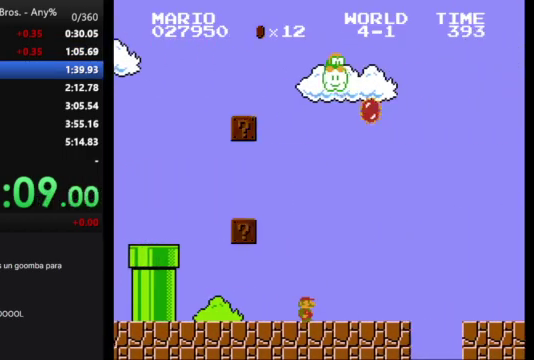
{"buttons": ["B", "DPAD_RIGHT"], "events": [[267, "A", "down"], [400, "A", "up"]]}
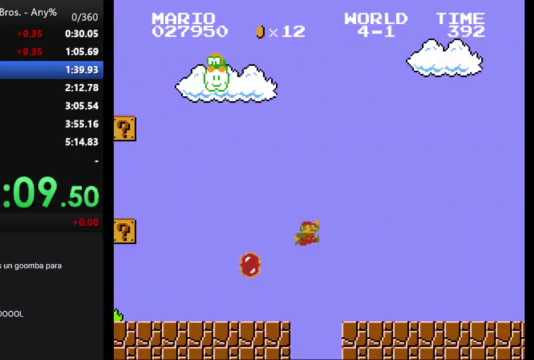
{"buttons": ["B", "DPAD_RIGHT"], "events": []}
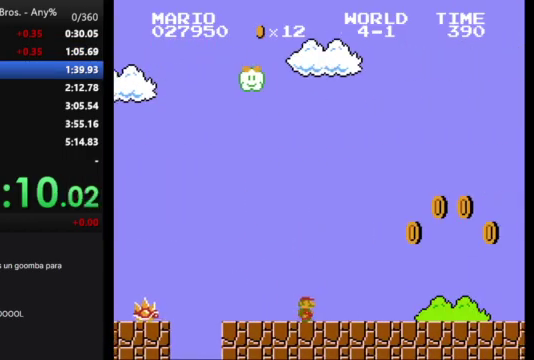
{"buttons": ["A", "B", "DPAD_RIGHT"], "events": [[200, "A", "down"]]}
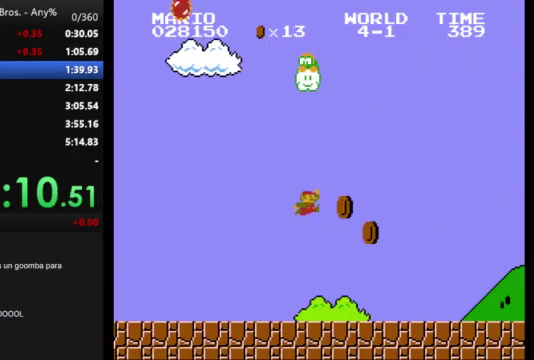
{"buttons": ["B", "DPAD_RIGHT"], "events": [[67, "A", "up"]]}
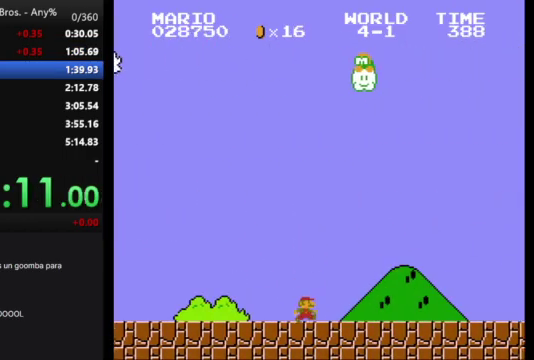
{"buttons": ["B", "DPAD_RIGHT"], "events": []}
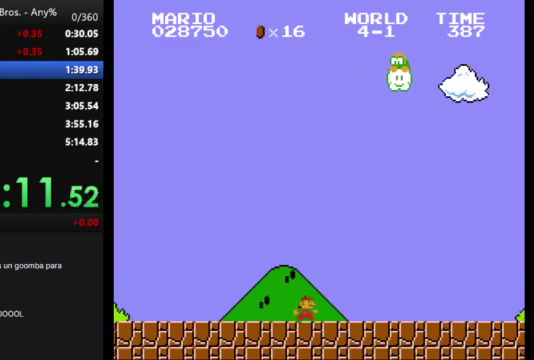
{"buttons": ["B", "DPAD_RIGHT"], "events": []}
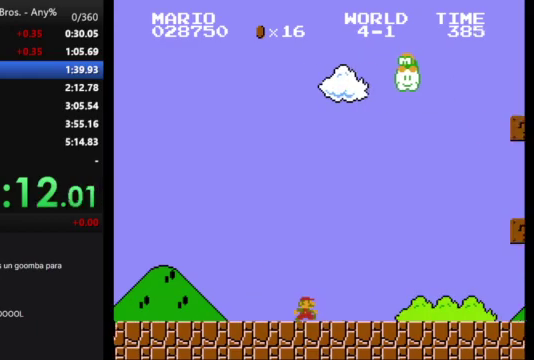
{"buttons": ["B", "DPAD_RIGHT"], "events": []}
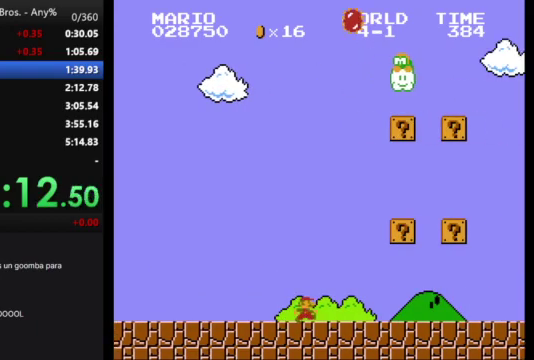
{"buttons": ["A", "B", "DPAD_RIGHT"], "events": [[467, "A", "down"]]}
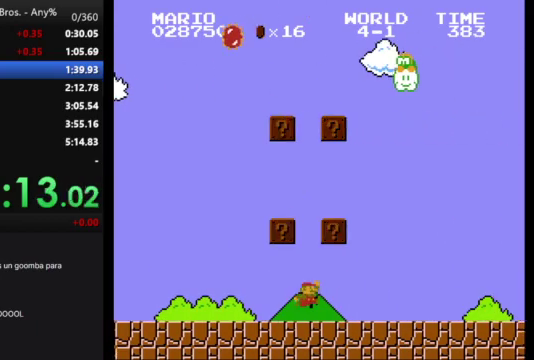
{"buttons": ["B", "DPAD_RIGHT"], "events": [[100, "A", "up"]]}
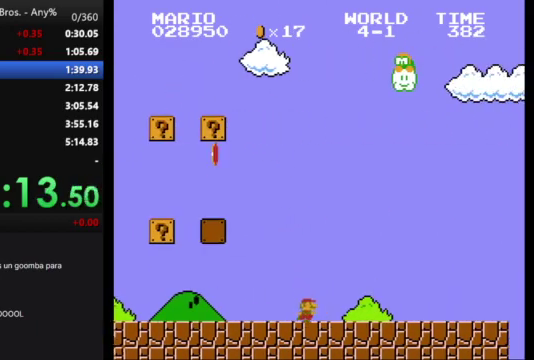
{"buttons": ["B", "DPAD_RIGHT"], "events": []}
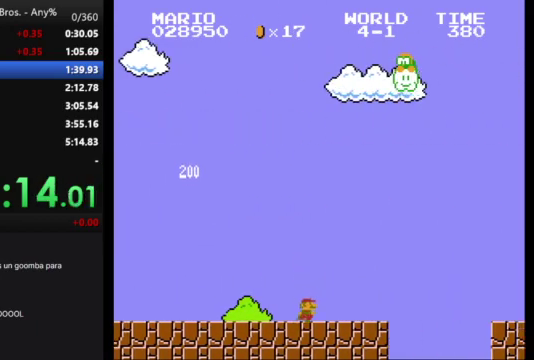
{"buttons": ["B", "DPAD_RIGHT"], "events": [[133, "A", "down"], [433, "A", "up"]]}
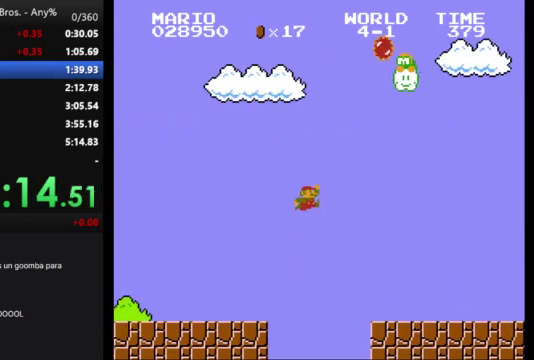
{"buttons": ["B", "DPAD_RIGHT"], "events": []}
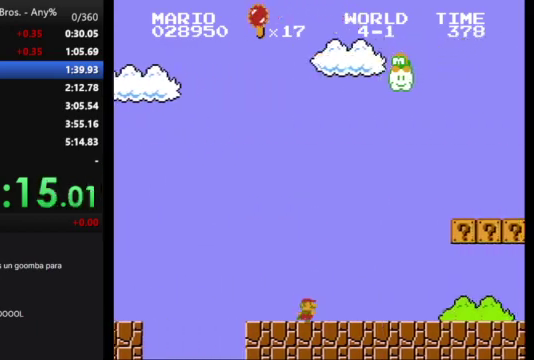
{"buttons": ["A", "B", "DPAD_RIGHT"], "events": [[33, "A", "down"]]}